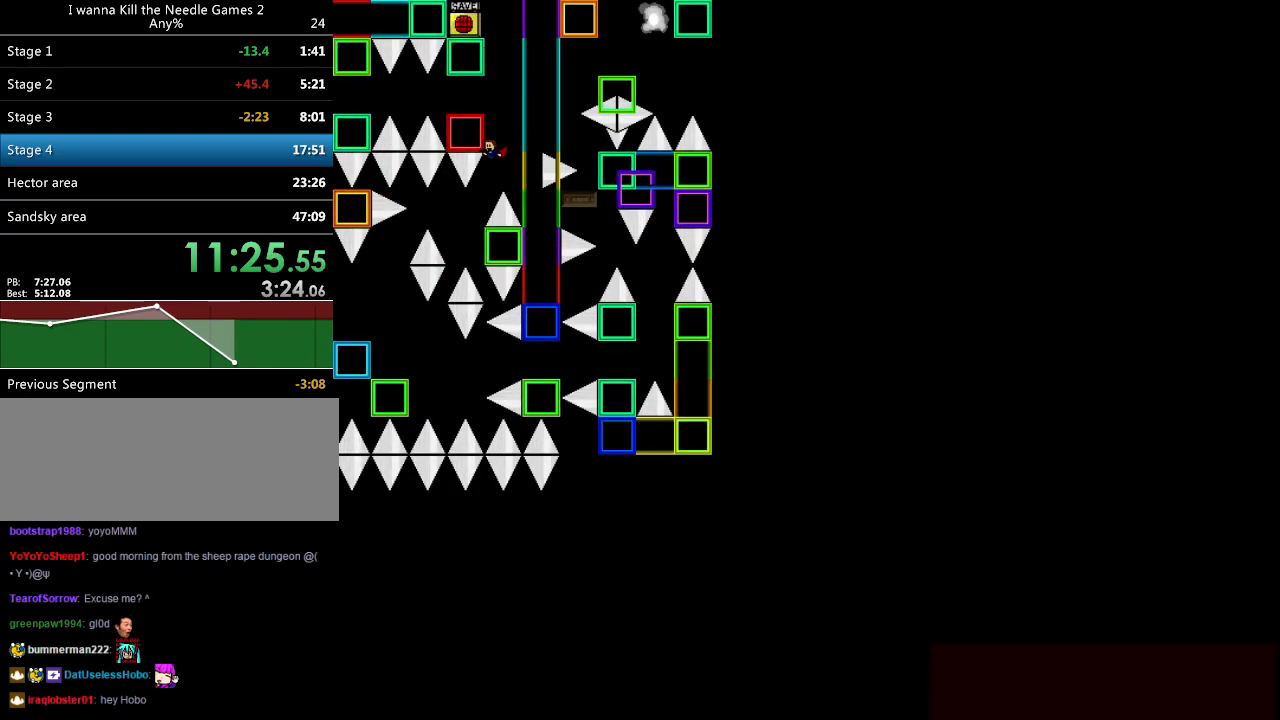
Gameplay with keyboard; each line is a JSON object with the keys held at the frame after it. "events" lists presses ("down") and releases ("up") of "down", "left", "r", "right", "shift", "up" and "z" between this image and that frame as [ms after this image, input, new state], when the widget could be followed in between. No other keys are recorded. Mouse input is not recorded. Not read: other_keys.
{"keys": ["left"], "events": [[180, "shift", "down"], [260, "shift", "up"], [420, "left", "up"], [500, "left", "down"]]}
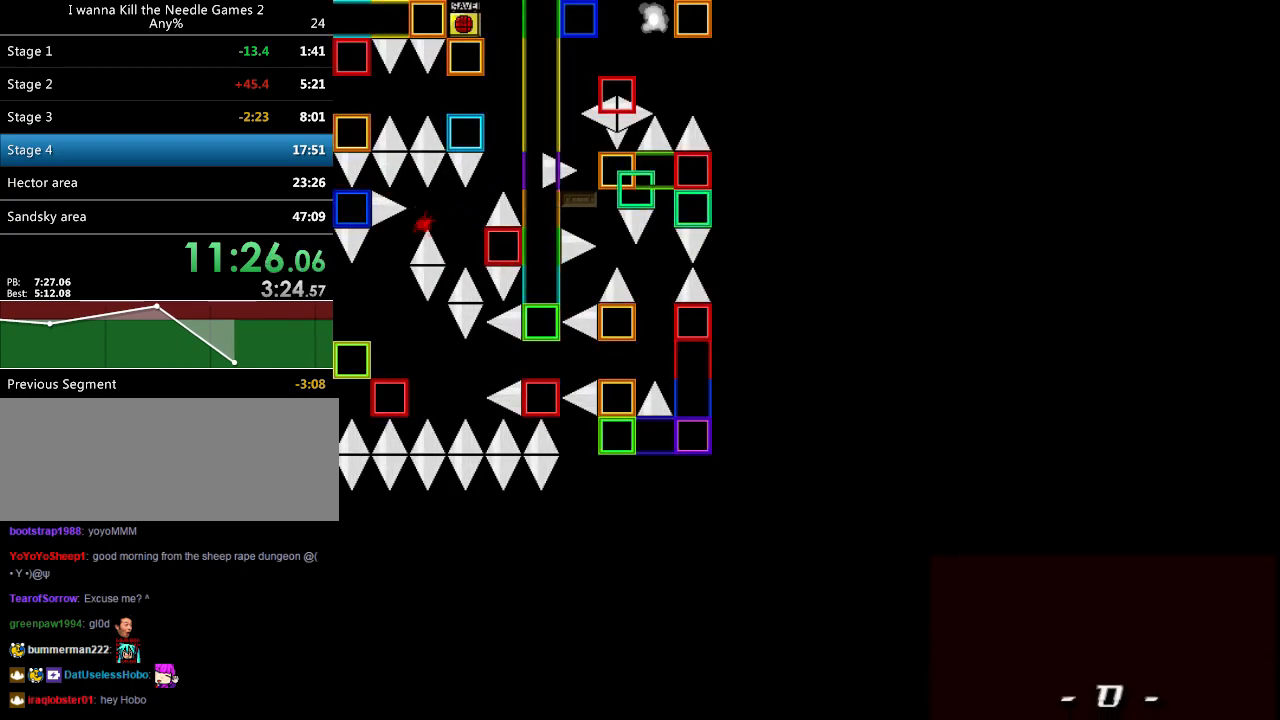
{"keys": [], "events": [[160, "left", "up"], [220, "r", "down"], [280, "r", "up"]]}
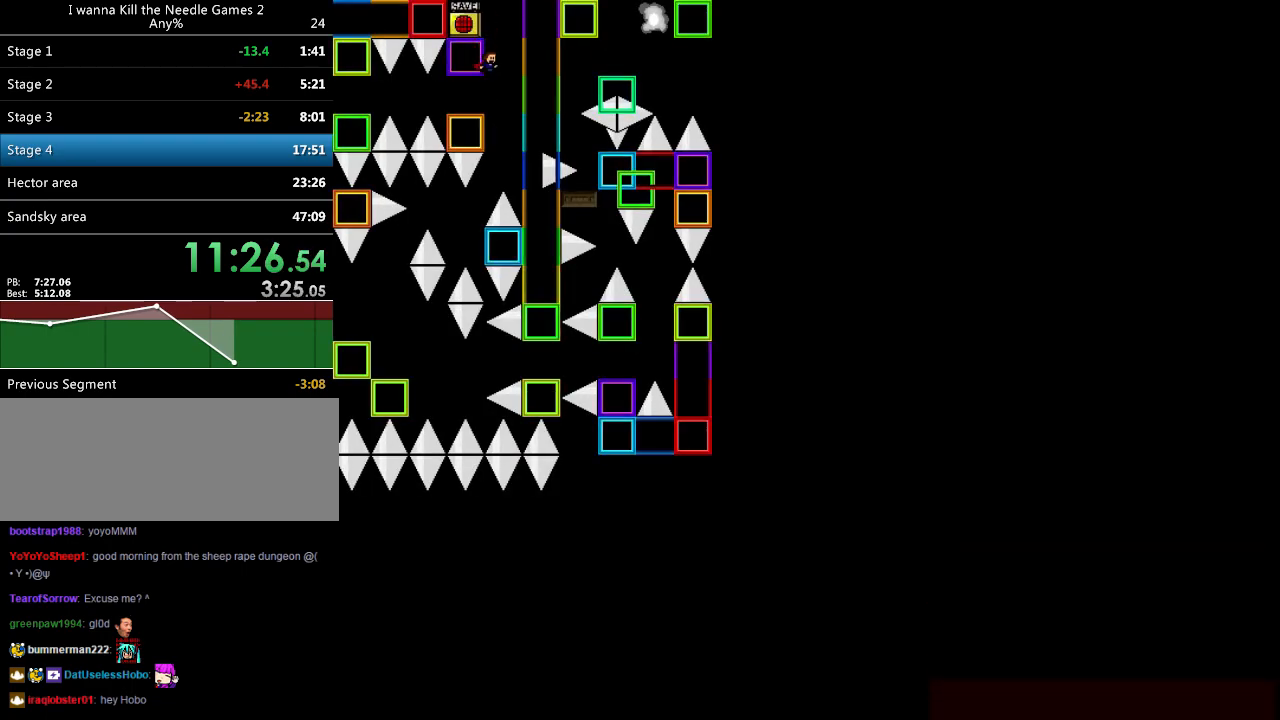
{"keys": ["left"], "events": [[140, "left", "down"], [380, "shift", "down"], [440, "shift", "up"]]}
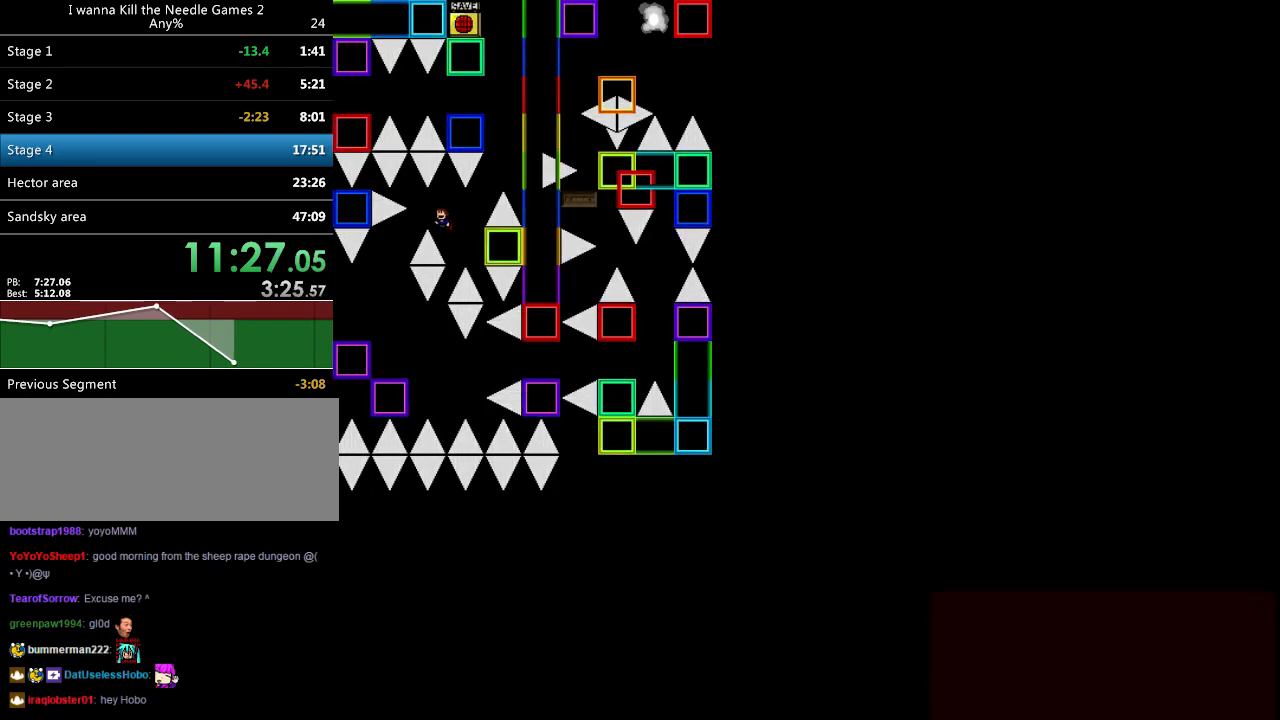
{"keys": [], "events": [[200, "left", "up"], [280, "r", "down"], [340, "r", "up"]]}
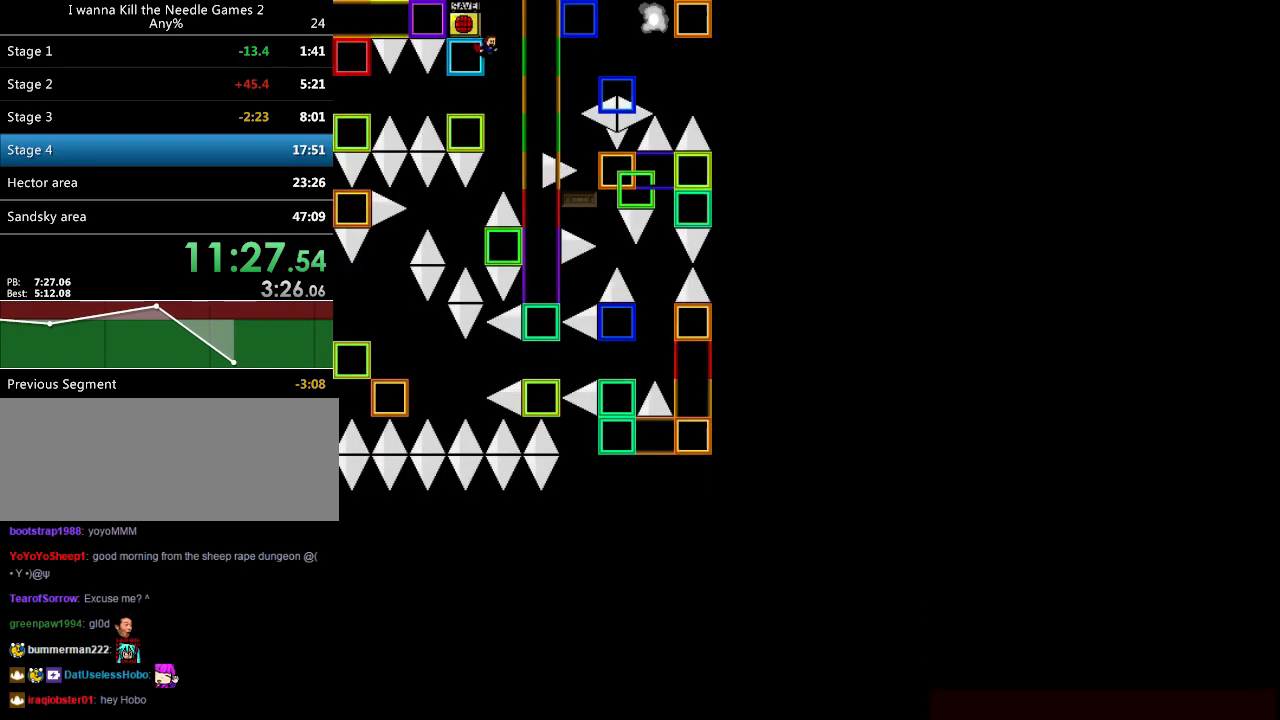
{"keys": ["left", "shift"], "events": [[160, "left", "down"], [420, "shift", "down"]]}
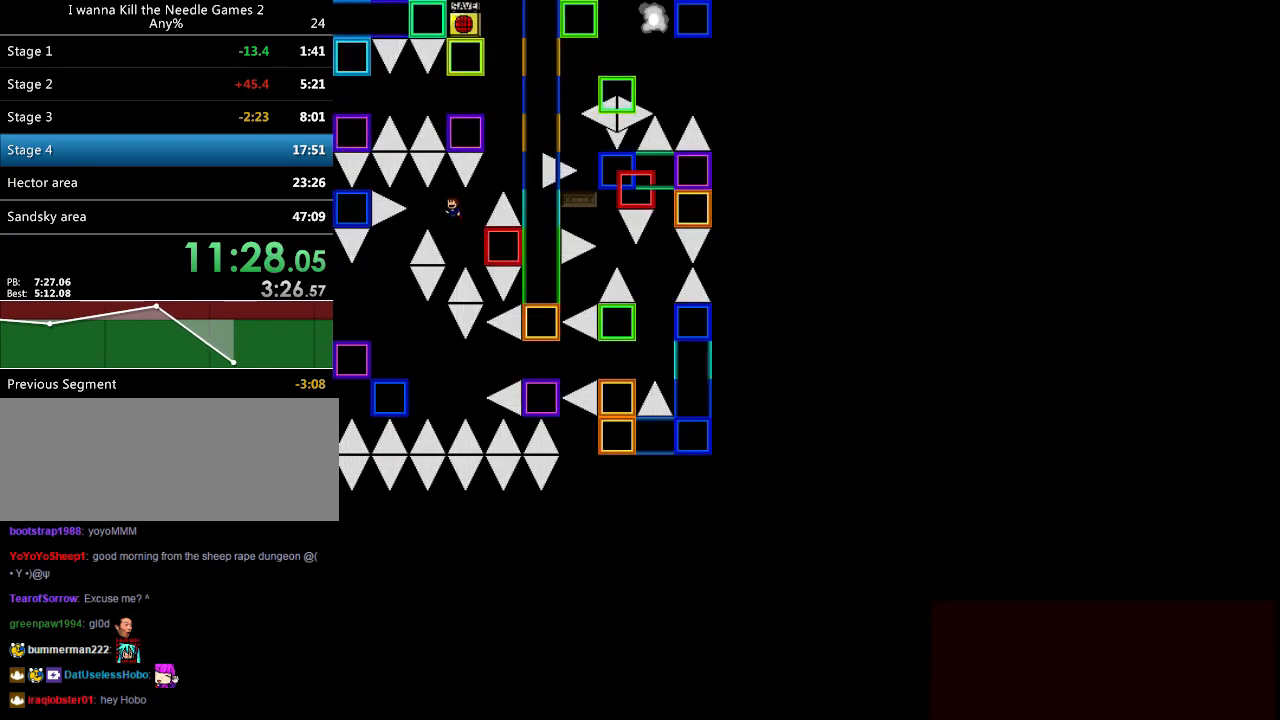
{"keys": [], "events": [[20, "shift", "up"], [160, "left", "up"], [240, "left", "down"], [420, "left", "up"], [420, "r", "down"], [500, "r", "up"]]}
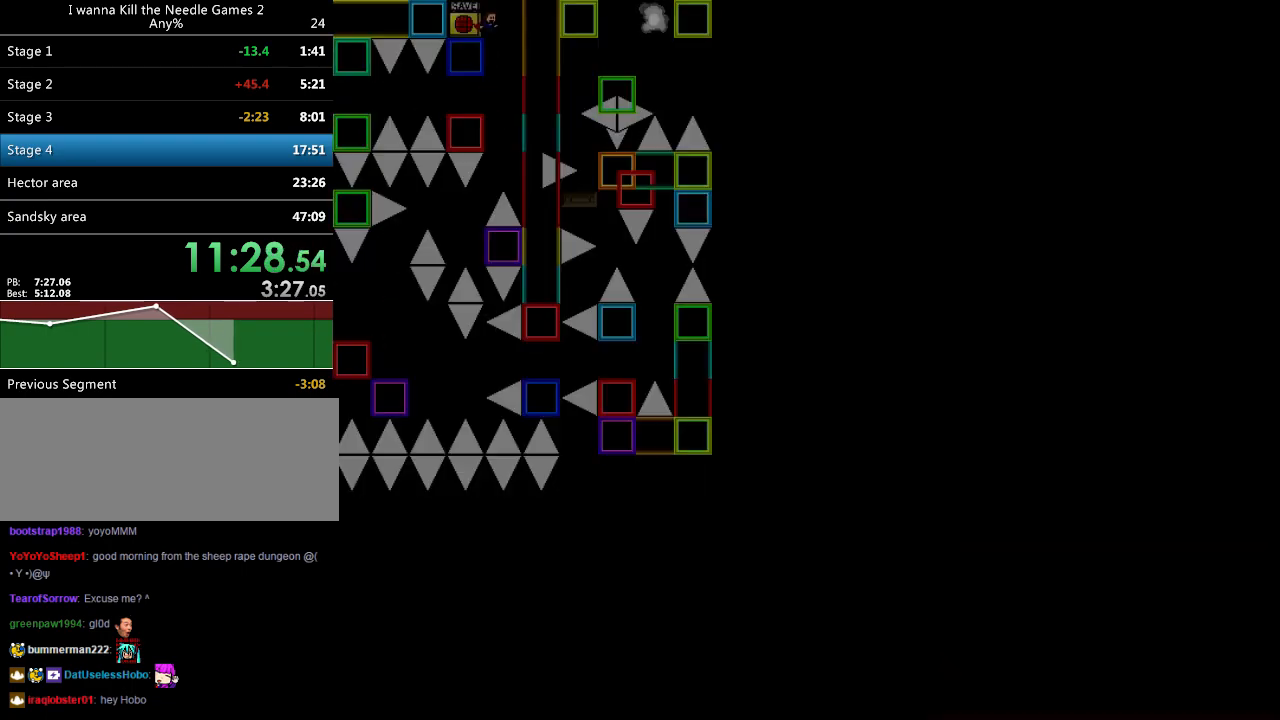
{"keys": ["left"], "events": [[340, "left", "down"]]}
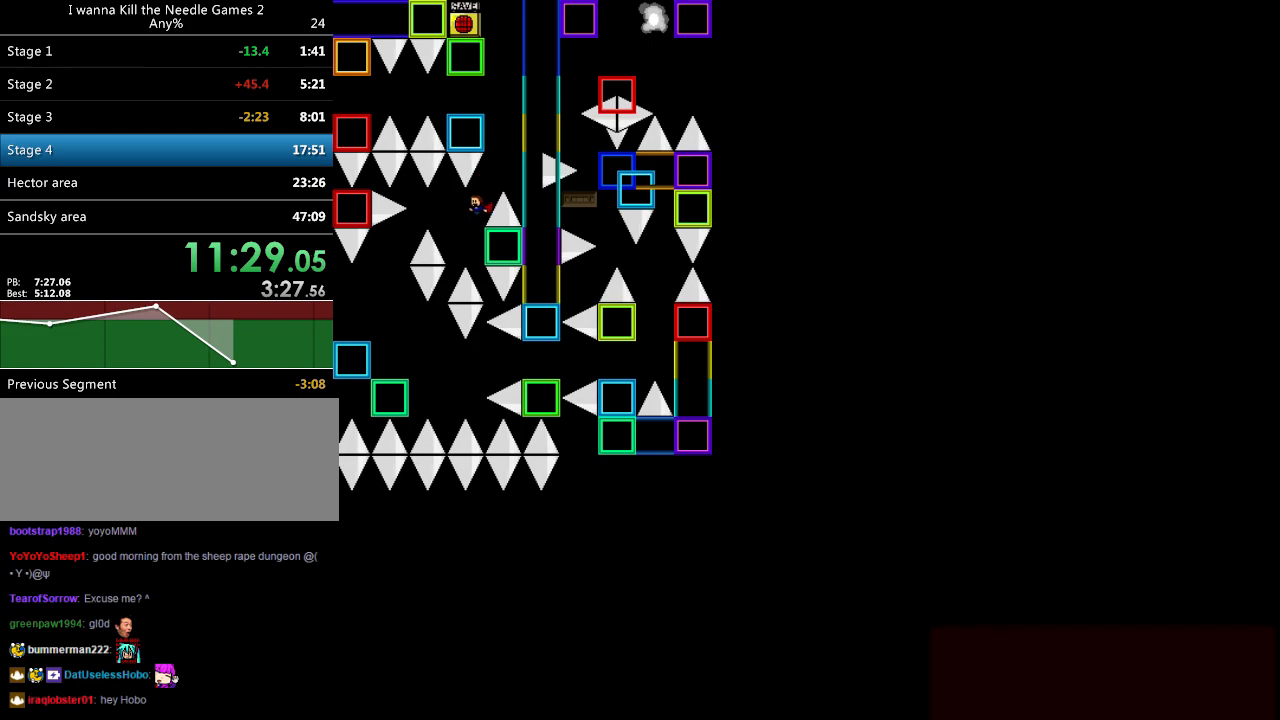
{"keys": ["r"], "events": [[60, "shift", "down"], [160, "shift", "up"], [300, "left", "up"], [500, "r", "down"]]}
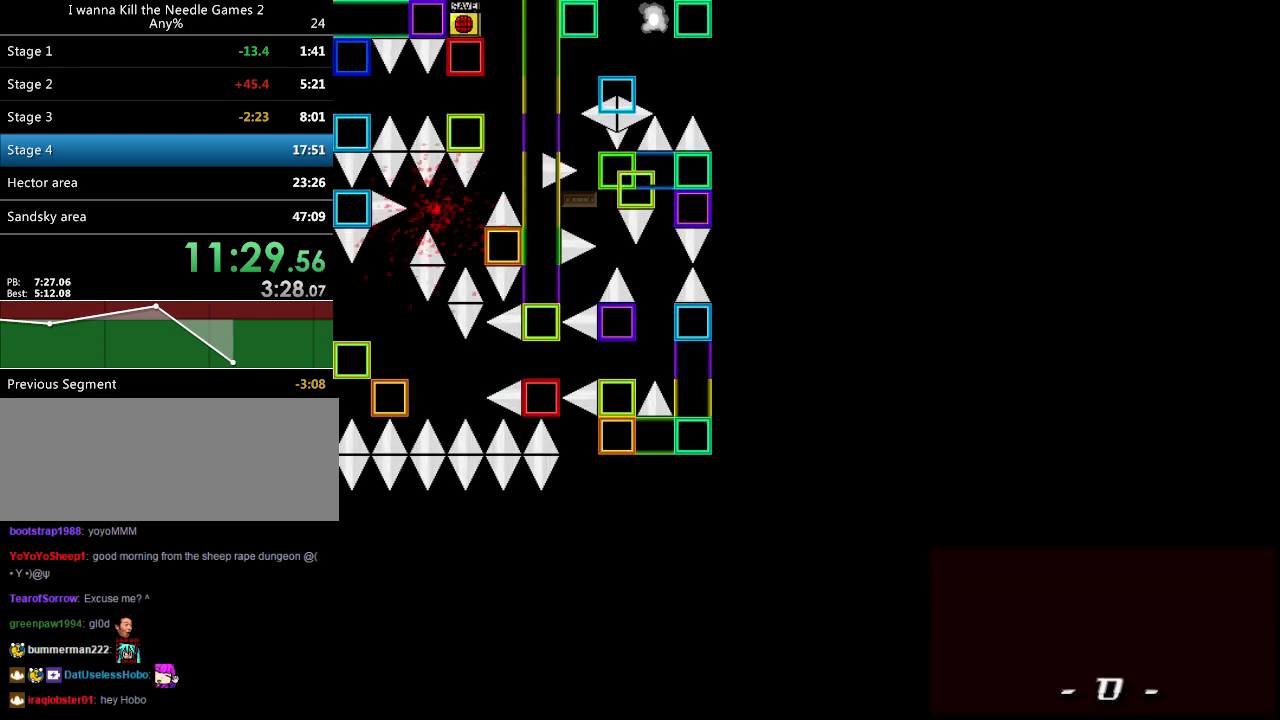
{"keys": ["left"], "events": [[80, "r", "up"], [420, "left", "down"]]}
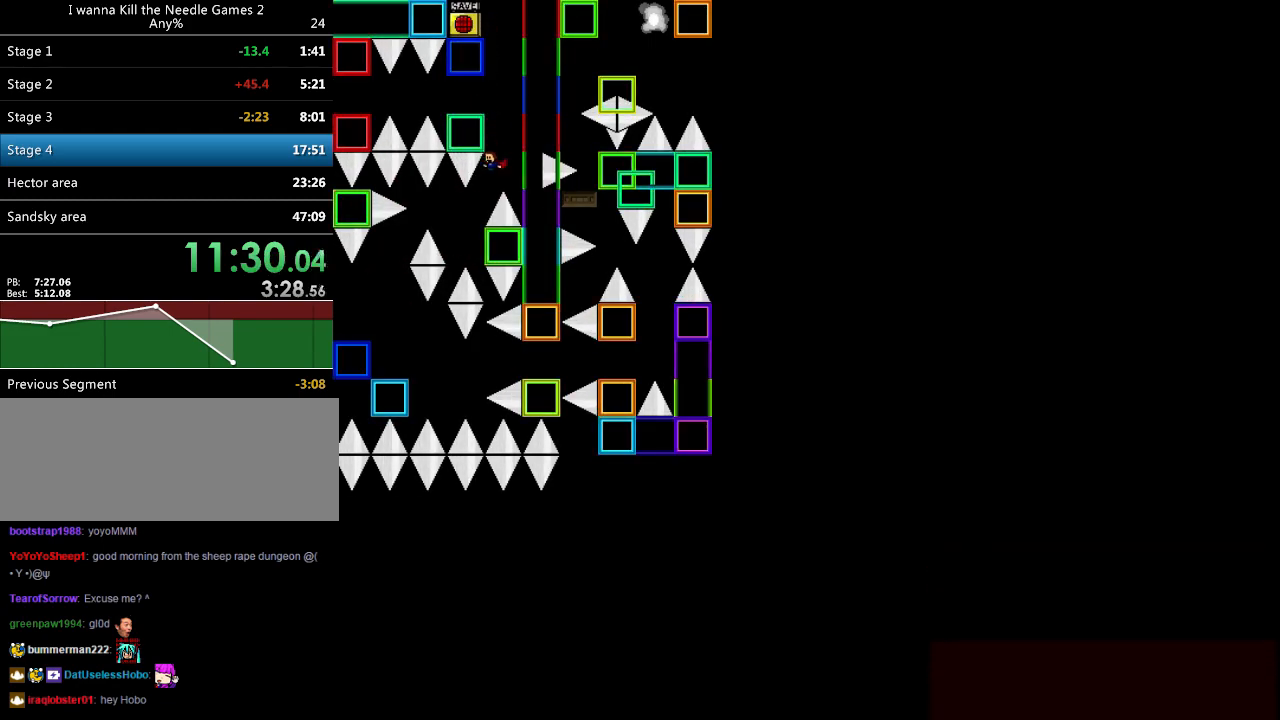
{"keys": ["left"], "events": [[160, "shift", "down"], [240, "shift", "up"], [380, "left", "up"], [440, "left", "down"]]}
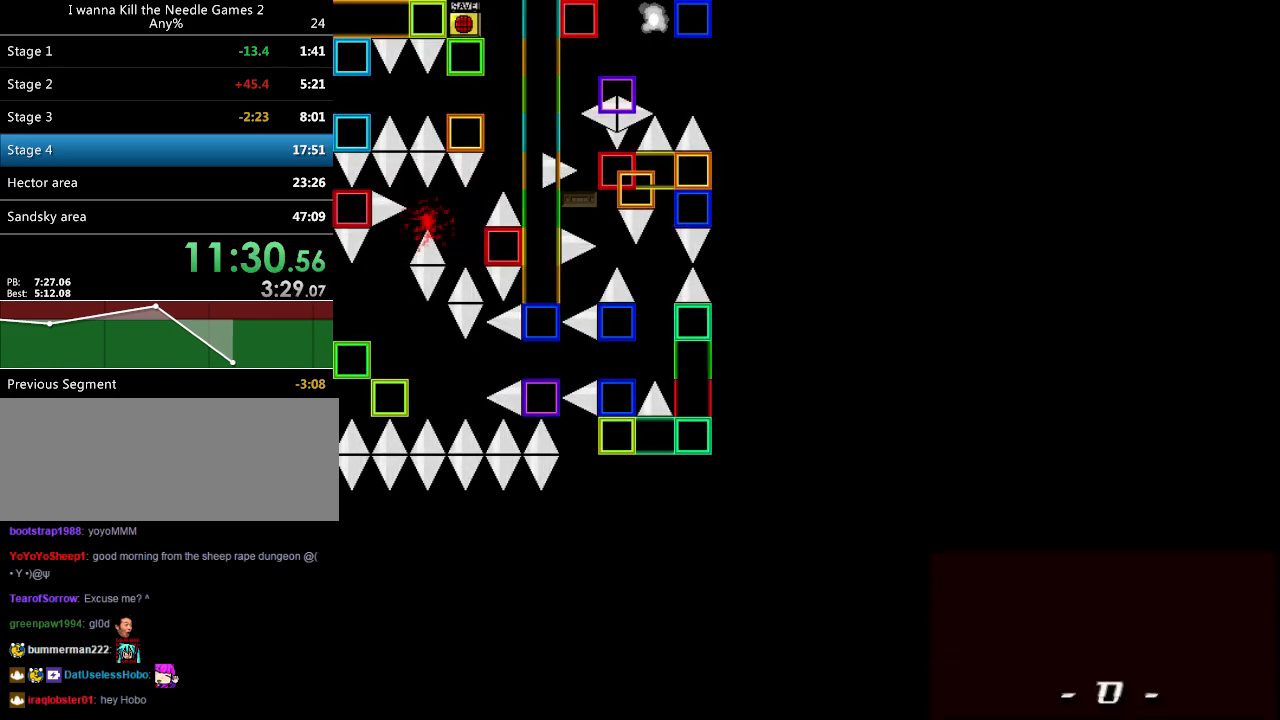
{"keys": [], "events": [[160, "left", "up"], [160, "r", "down"], [260, "r", "up"]]}
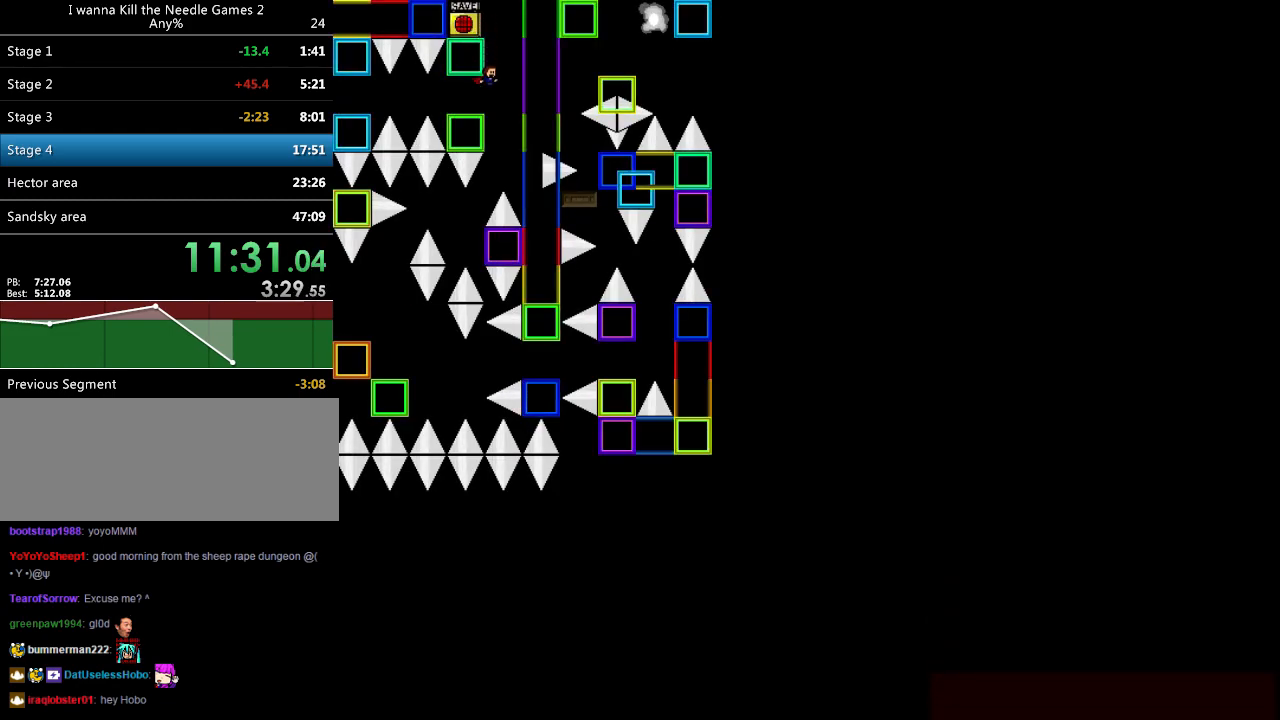
{"keys": ["left"], "events": [[120, "left", "down"], [340, "shift", "down"], [420, "shift", "up"]]}
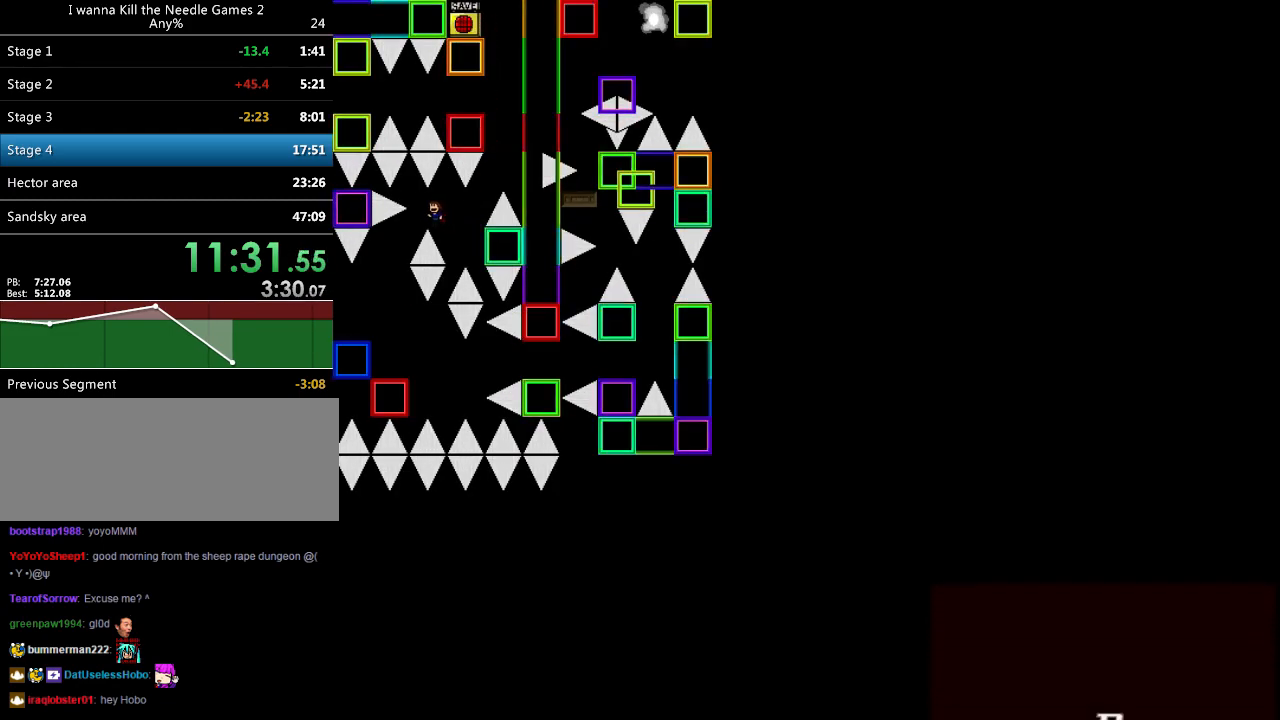
{"keys": [], "events": [[60, "left", "up"], [120, "left", "down"], [360, "left", "up"], [360, "r", "down"], [440, "r", "up"]]}
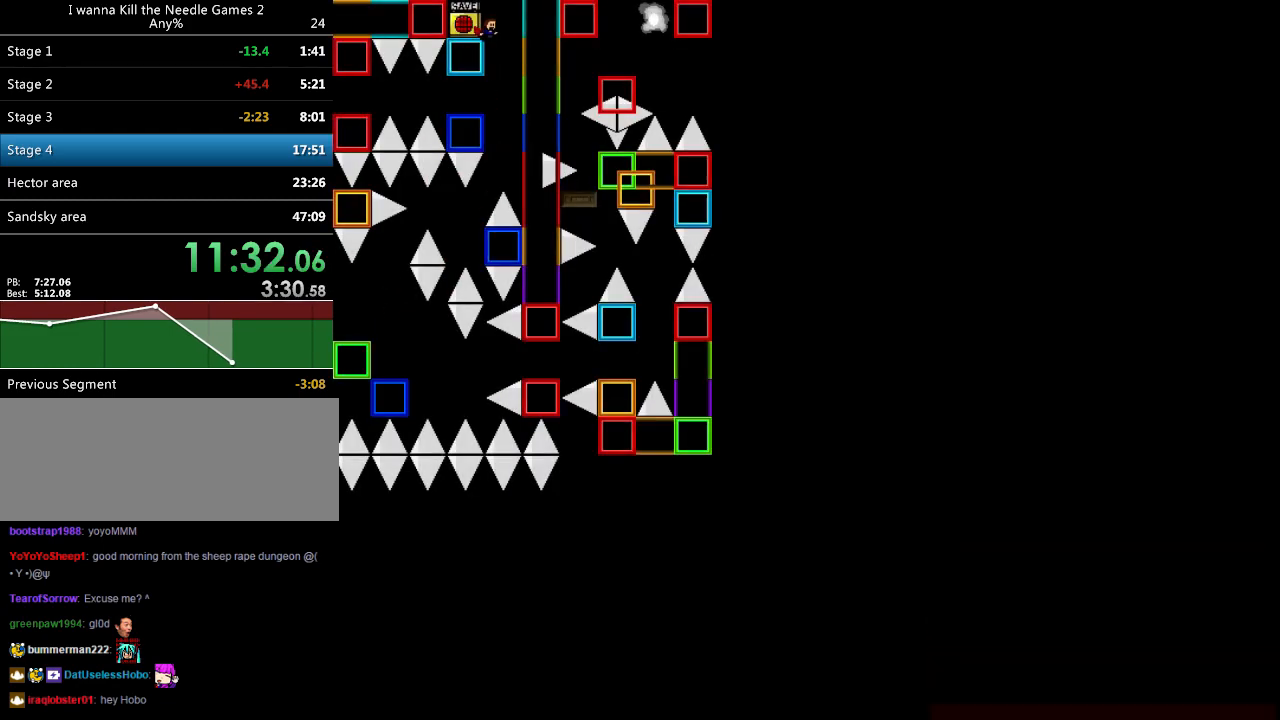
{"keys": ["left"], "events": [[280, "left", "down"]]}
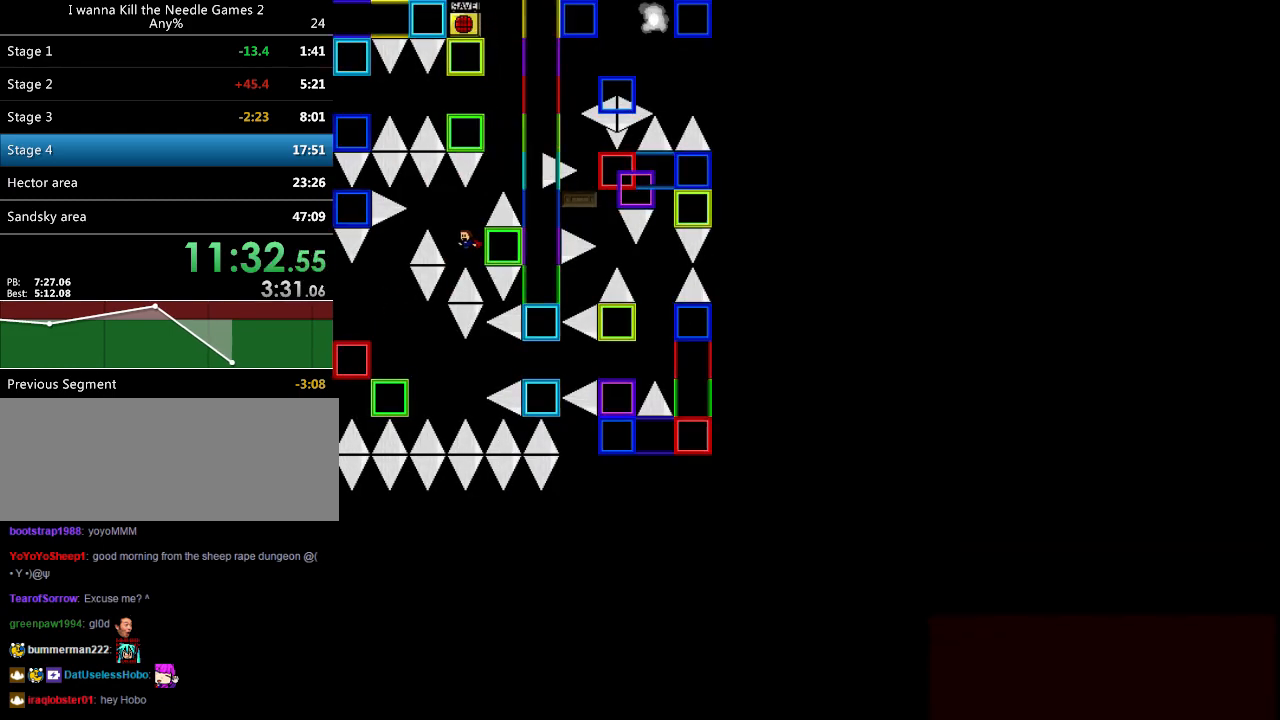
{"keys": ["left"], "events": [[20, "shift", "down"], [100, "shift", "up"], [260, "left", "up"], [320, "left", "down"]]}
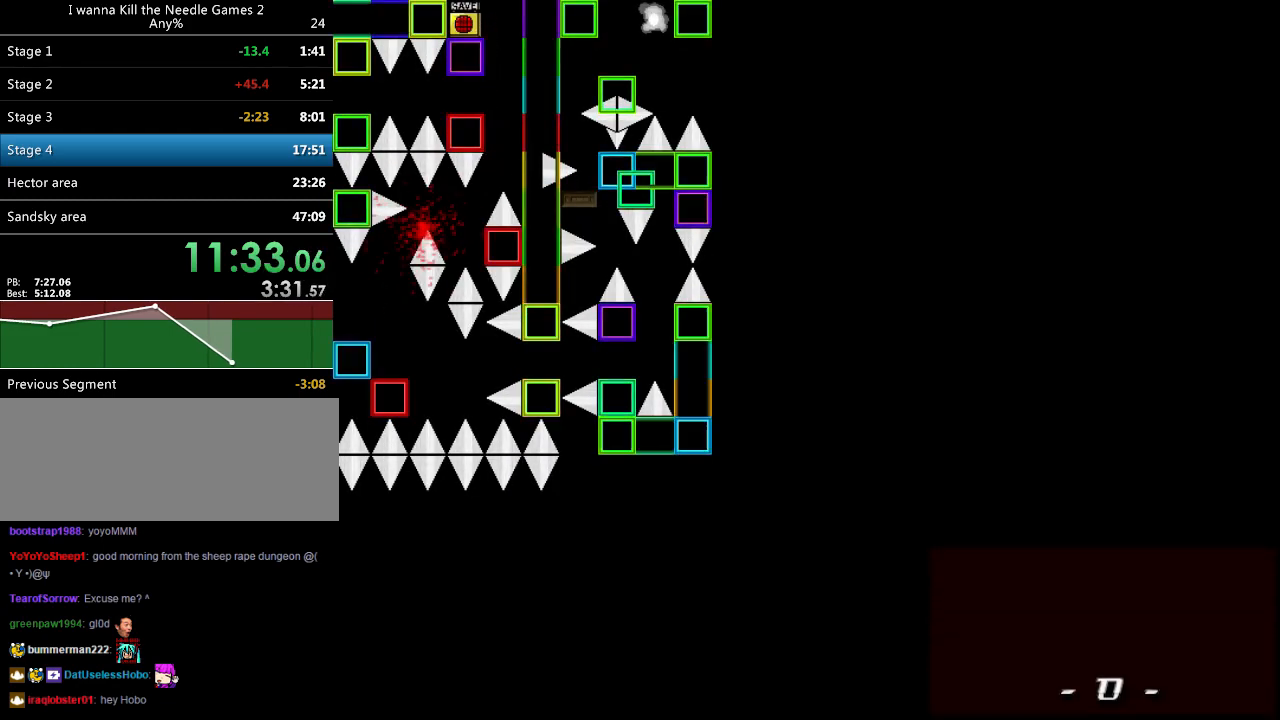
{"keys": ["left"], "events": [[20, "left", "up"], [80, "r", "down"], [160, "r", "up"], [480, "left", "down"]]}
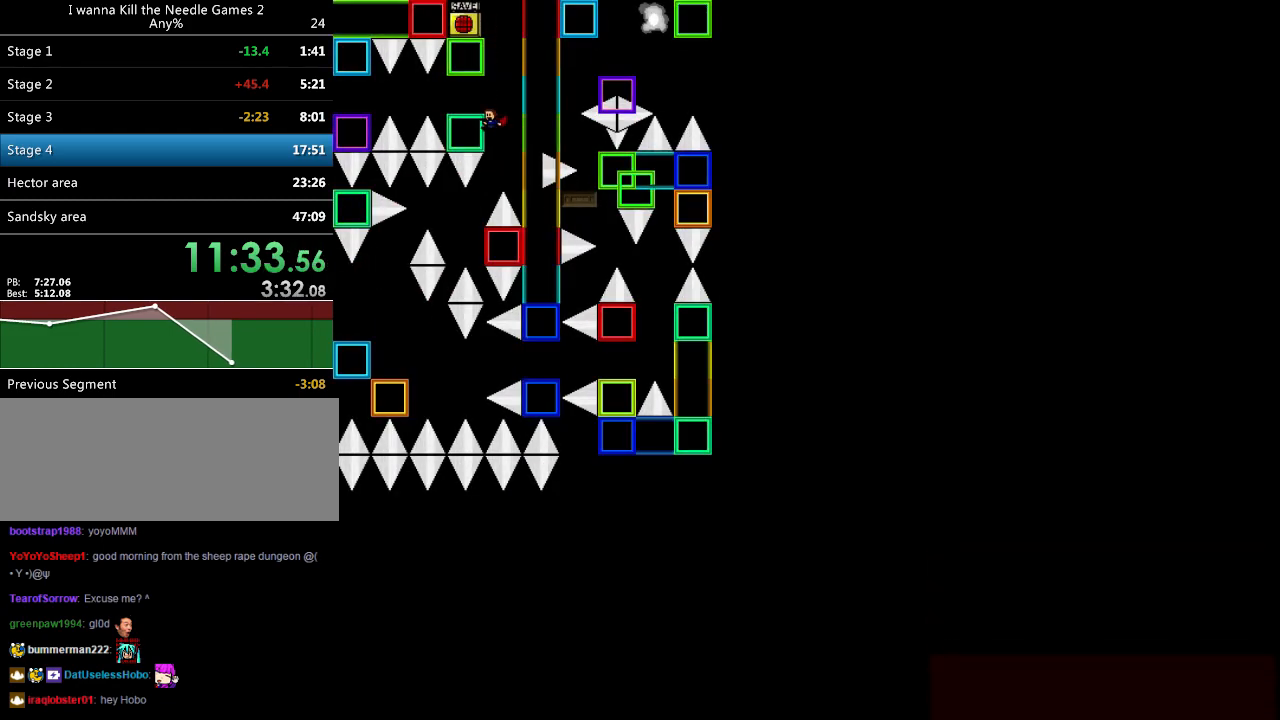
{"keys": ["left"], "events": [[240, "shift", "down"], [320, "shift", "up"]]}
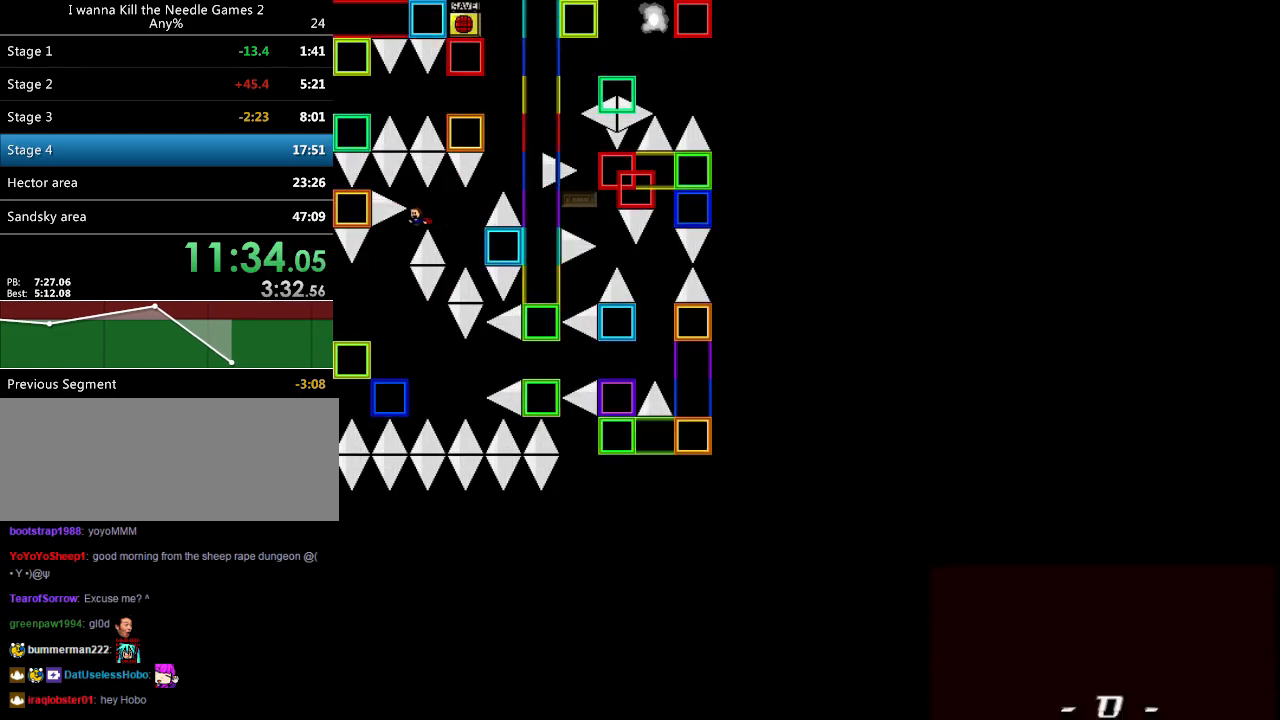
{"keys": [], "events": [[20, "left", "up"], [80, "left", "down"], [240, "left", "up"], [320, "r", "down"], [400, "r", "up"]]}
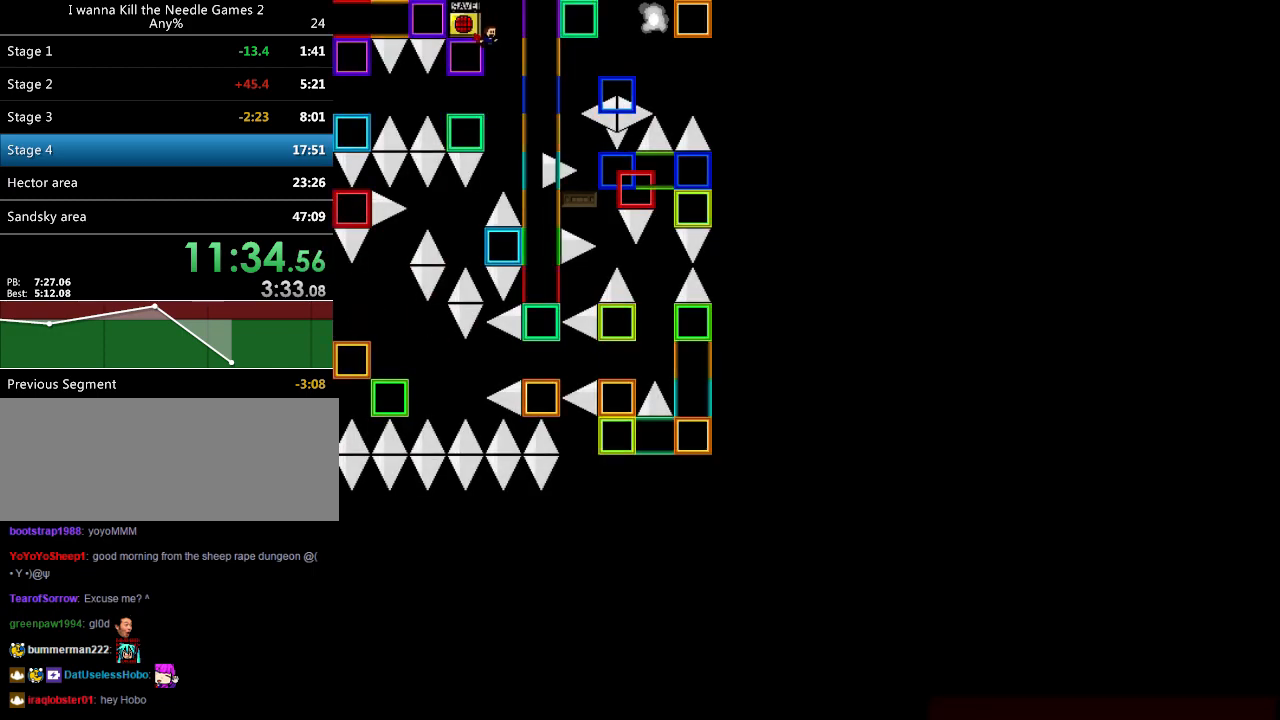
{"keys": [], "events": [[180, "left", "down"], [500, "left", "up"]]}
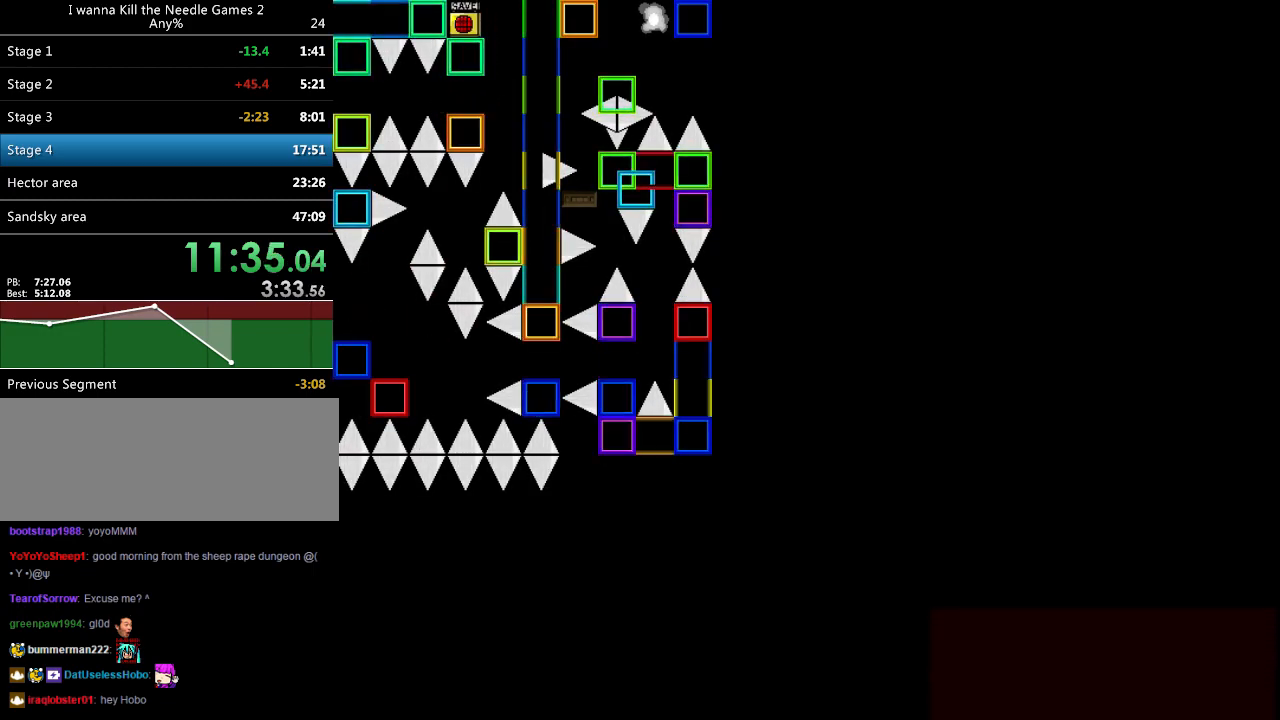
{"keys": ["left"], "events": [[80, "r", "down"], [160, "r", "up"], [480, "left", "down"]]}
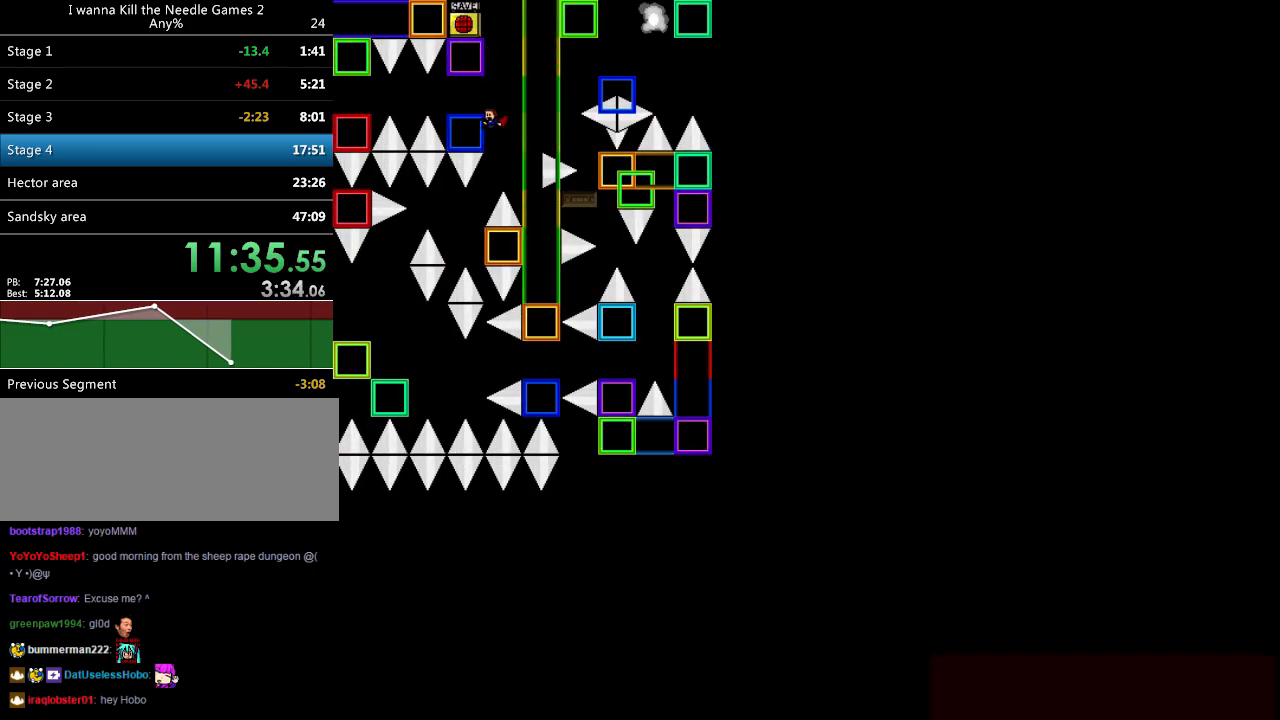
{"keys": [], "events": [[240, "shift", "down"], [340, "shift", "up"], [480, "left", "up"]]}
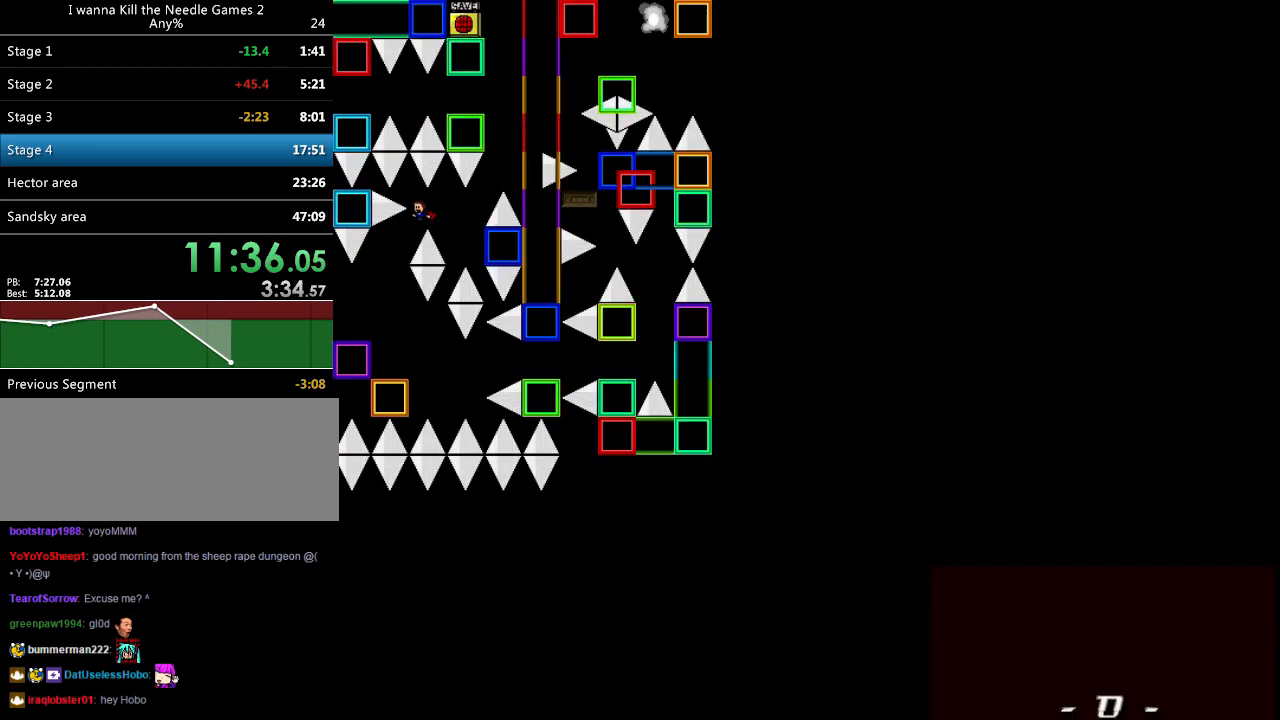
{"keys": [], "events": [[40, "left", "down"], [160, "left", "up"], [220, "left", "down"], [260, "left", "up"], [360, "r", "down"], [460, "r", "up"]]}
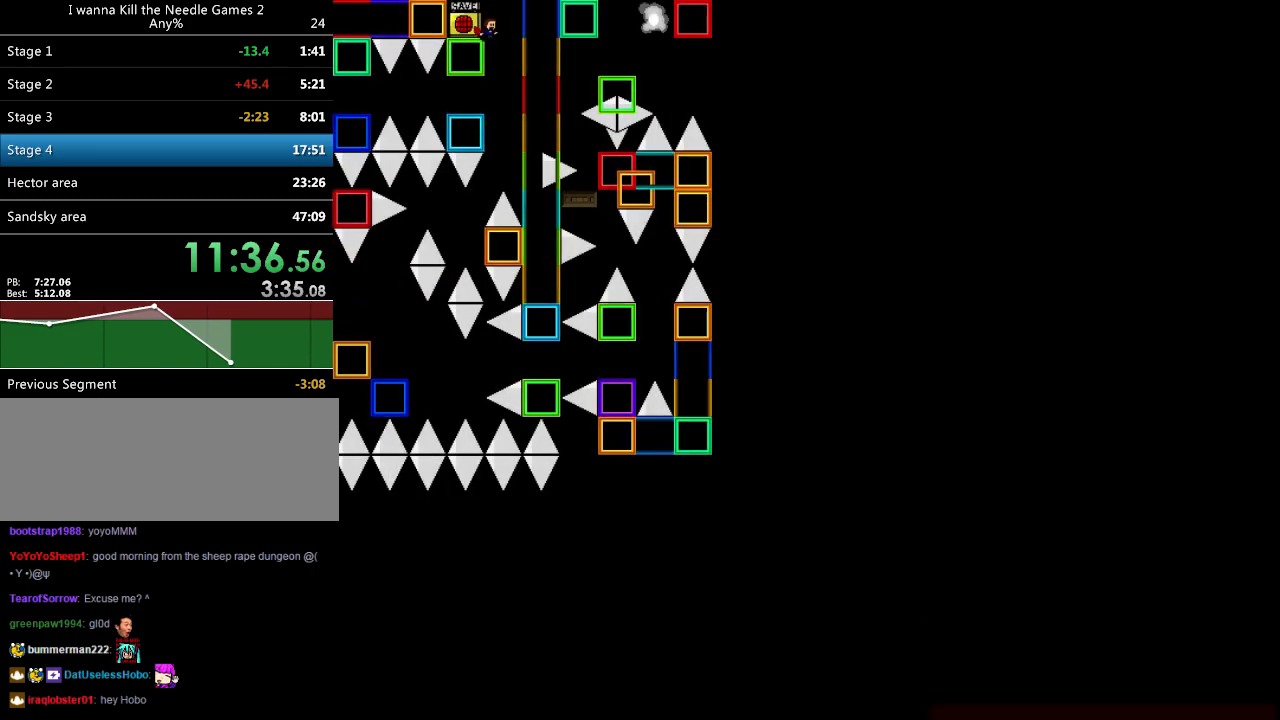
{"keys": ["left"], "events": [[280, "left", "down"]]}
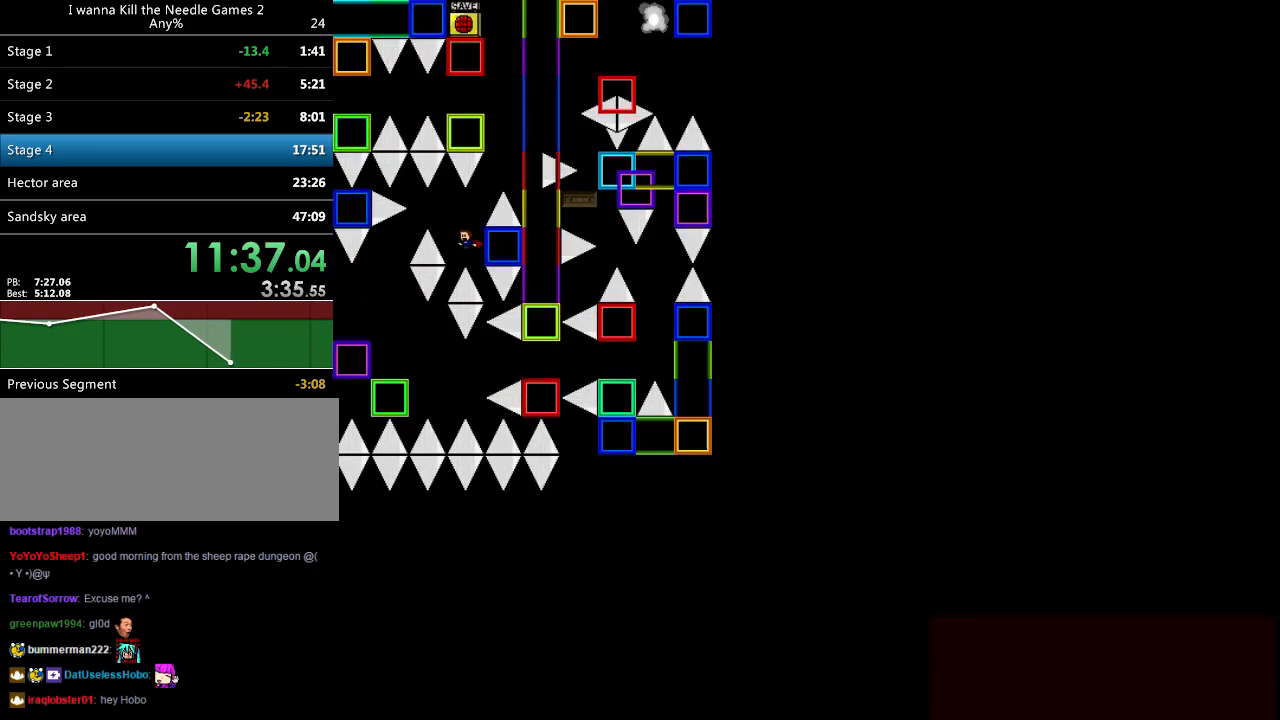
{"keys": ["left"], "events": [[20, "shift", "down"], [100, "shift", "up"], [280, "left", "up"], [360, "left", "down"]]}
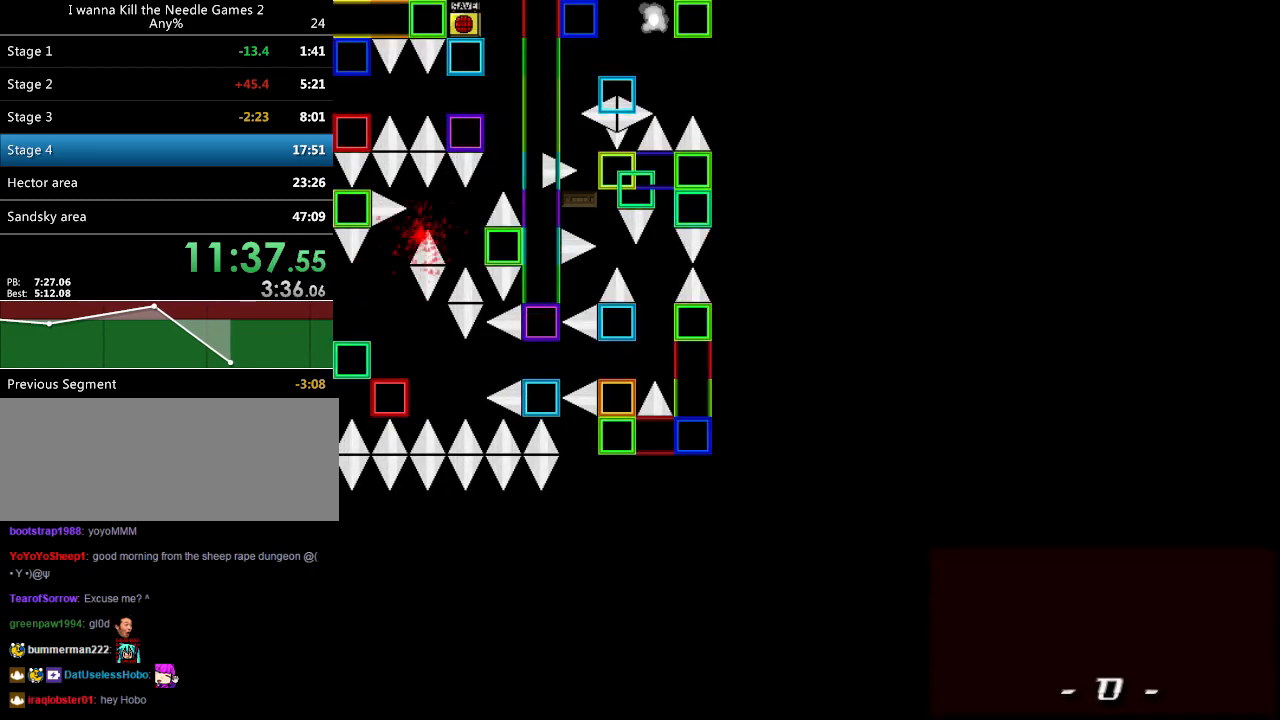
{"keys": [], "events": [[20, "left", "up"], [220, "r", "down"], [300, "r", "up"]]}
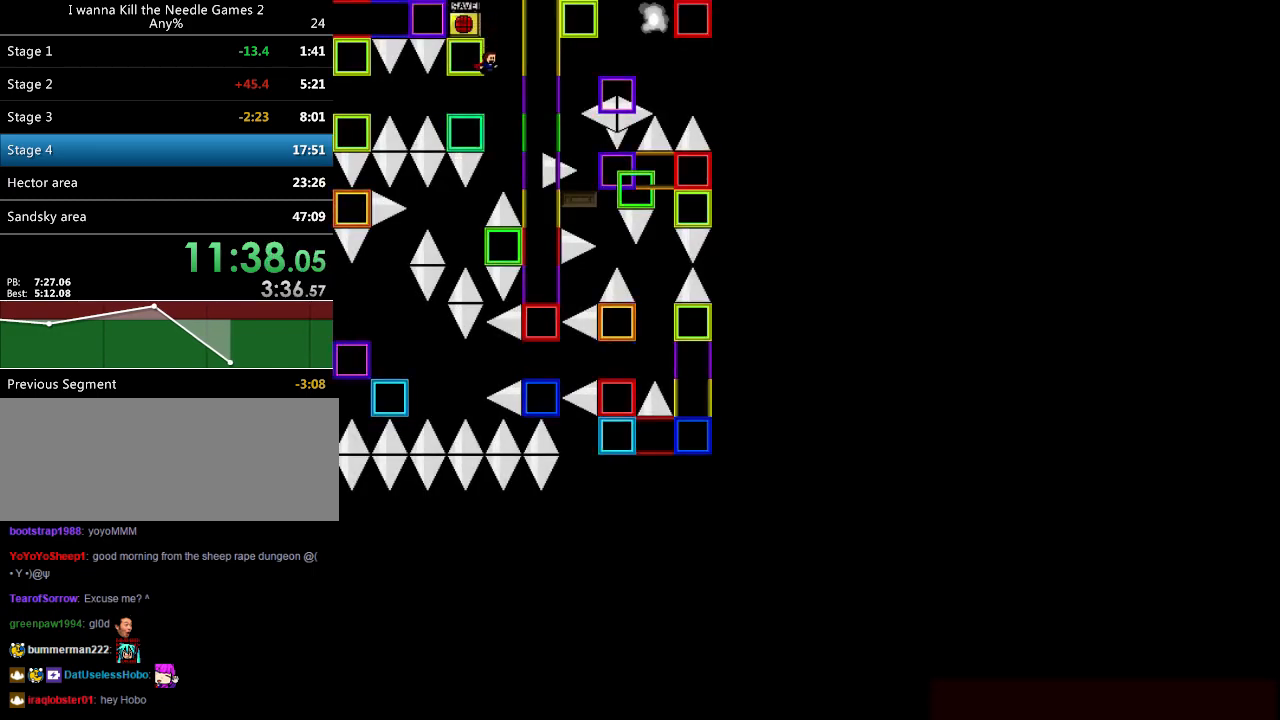
{"keys": ["left"], "events": [[140, "left", "down"], [380, "shift", "down"], [480, "shift", "up"]]}
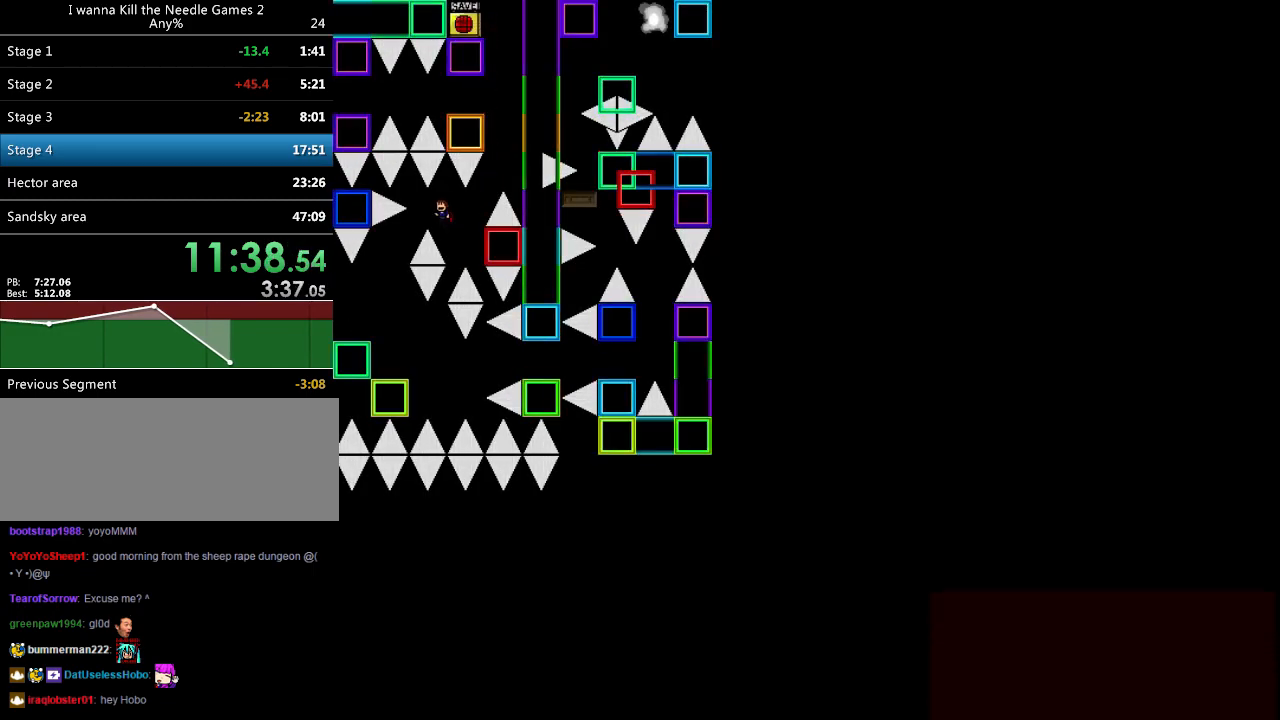
{"keys": [], "events": [[140, "left", "up"], [220, "left", "down"], [440, "left", "up"]]}
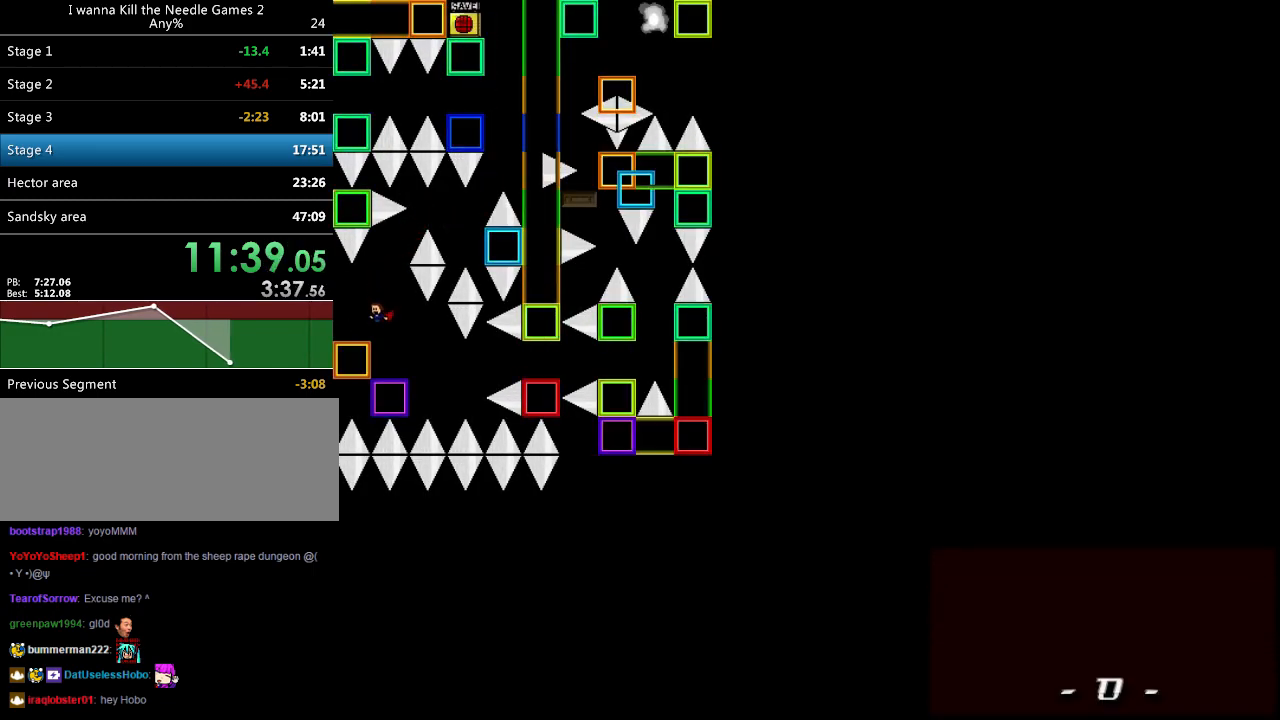
{"keys": ["right"], "events": [[80, "right", "down"], [260, "right", "up"], [320, "right", "down"]]}
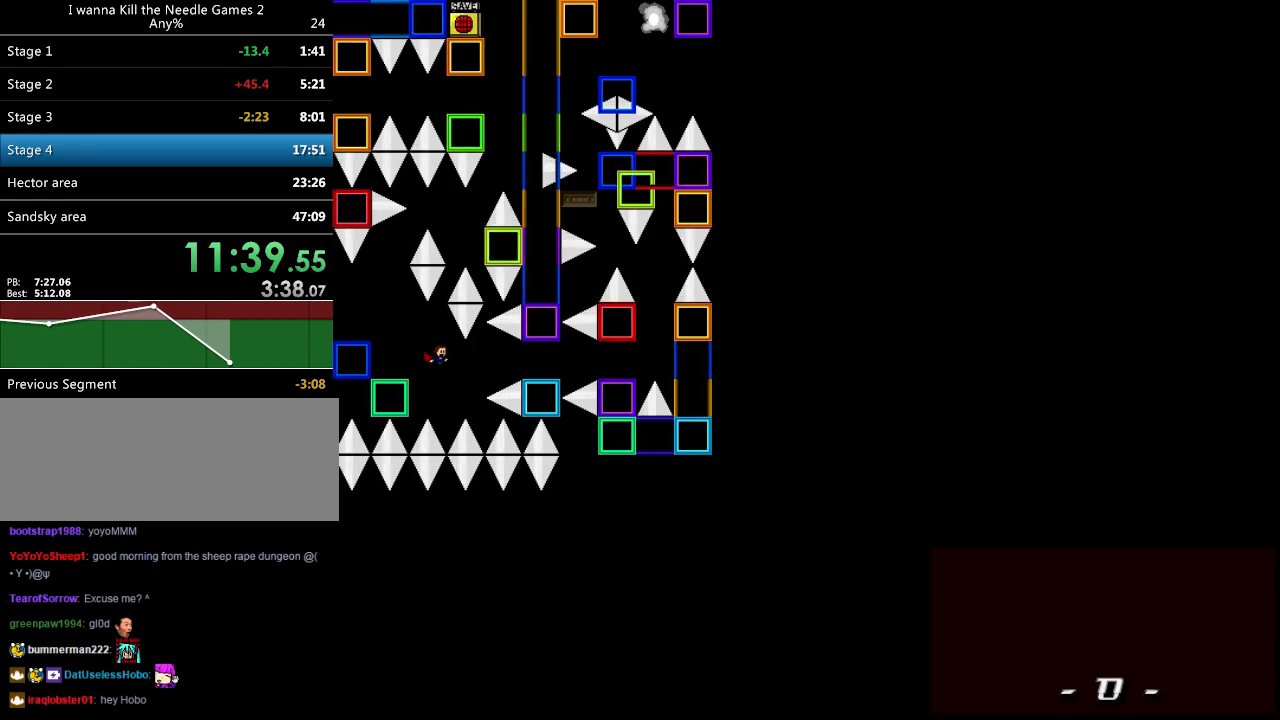
{"keys": ["right", "shift"], "events": [[140, "shift", "down"], [220, "shift", "up"], [400, "shift", "down"]]}